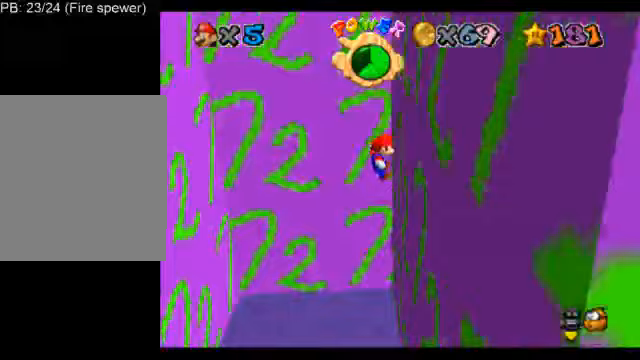
Gameplay with a controller (Nintendo layout); each line is a JSON object with the inputs held at the frame after it. "events" lists button and stick changes between this image and that frame as [ms after this image, input, new state], when the widget could be followed in between. Not read: L3 R3.
{"buttons": ["L1"], "left_stick": "left", "events": [[125, "A", "down"], [125, "left_stick", "left"], [250, "A", "up"]]}
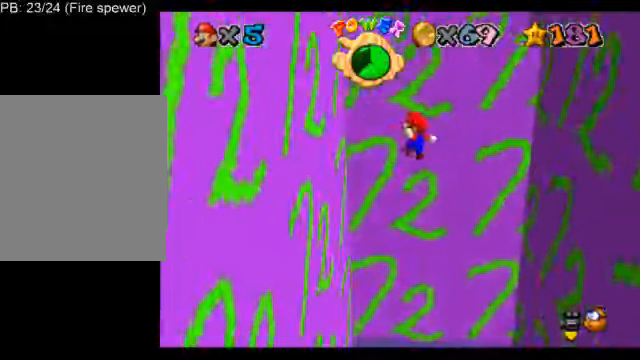
{"buttons": ["A", "L1"], "left_stick": "right", "events": [[250, "left_stick", "center"], [375, "A", "down"], [375, "left_stick", "right"]]}
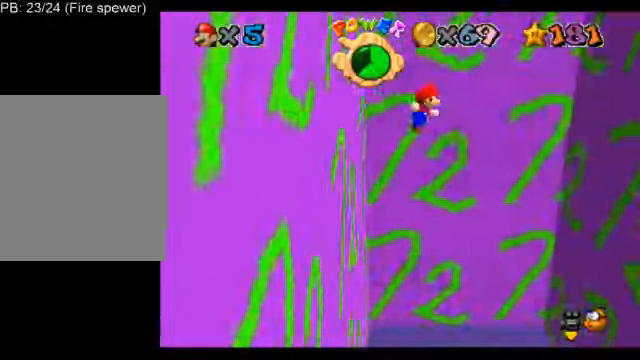
{"buttons": ["L1"], "left_stick": "down-right", "events": [[42, "A", "up"], [334, "left_stick", "down-right"]]}
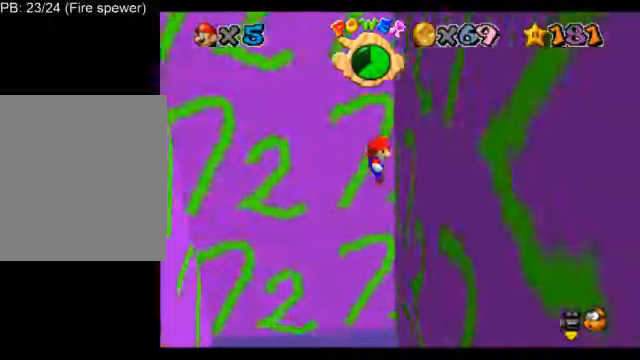
{"buttons": ["L1"], "left_stick": "left", "events": [[41, "left_stick", "center"], [125, "A", "down"], [125, "left_stick", "left"], [375, "A", "up"]]}
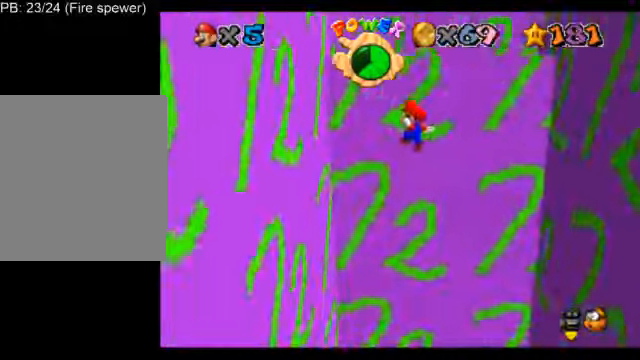
{"buttons": ["A", "L1"], "left_stick": "down-left", "events": [[375, "A", "down"], [375, "left_stick", "down-left"]]}
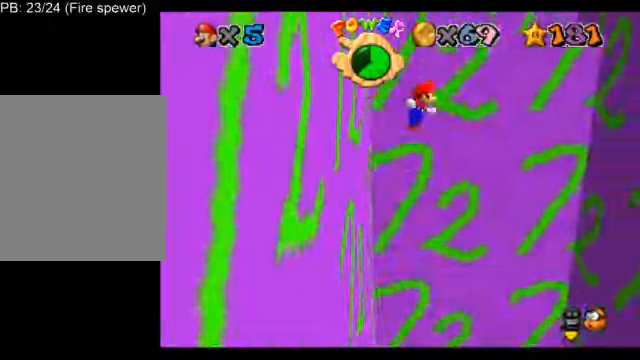
{"buttons": ["A", "L1"], "left_stick": "center", "events": [[125, "left_stick", "center"]]}
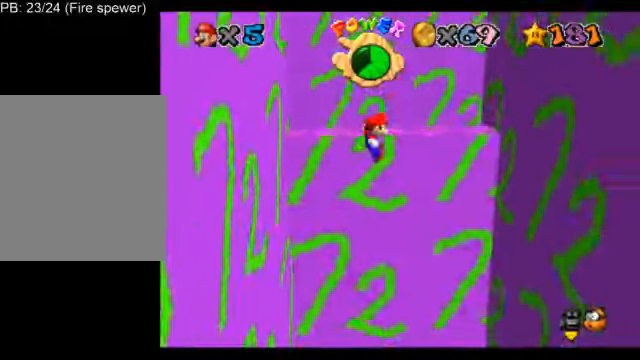
{"buttons": ["L1"], "left_stick": "up", "events": [[42, "left_stick", "up"], [83, "A", "up"]]}
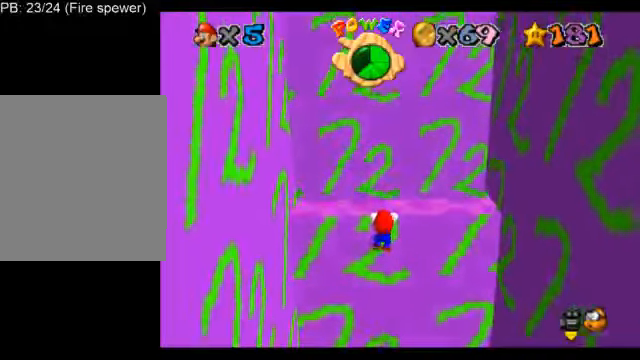
{"buttons": ["L1"], "left_stick": "center", "events": [[250, "left_stick", "center"]]}
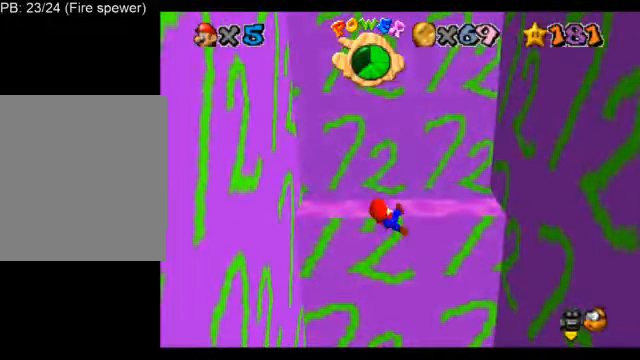
{"buttons": ["A", "L1"], "left_stick": "up", "events": [[417, "A", "down"], [459, "left_stick", "up"]]}
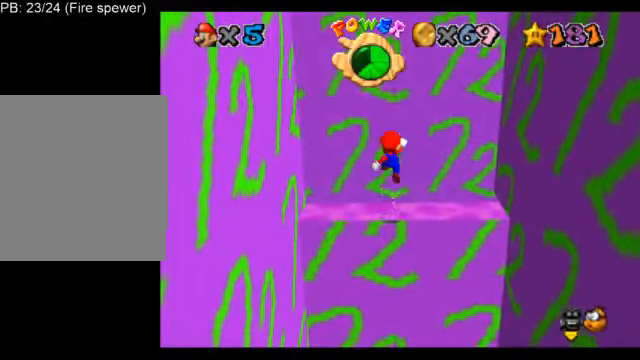
{"buttons": ["L1"], "left_stick": "up-left", "events": [[333, "A", "up"], [500, "left_stick", "up-left"]]}
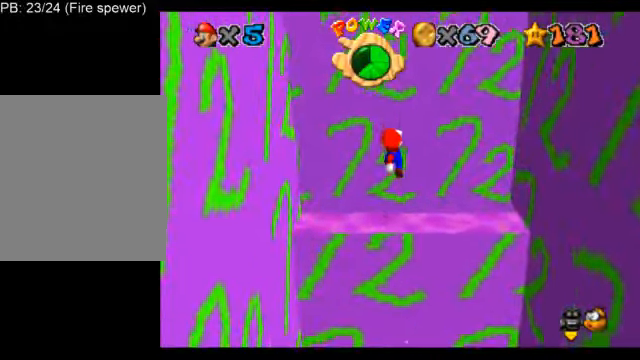
{"buttons": ["L1"], "left_stick": "left", "events": [[42, "C_LEFT", "down"], [125, "C_LEFT", "up"], [167, "C_LEFT", "down"], [209, "C_DOWN", "down"], [250, "C_DOWN", "up"], [250, "C_LEFT", "up"], [333, "left_stick", "left"]]}
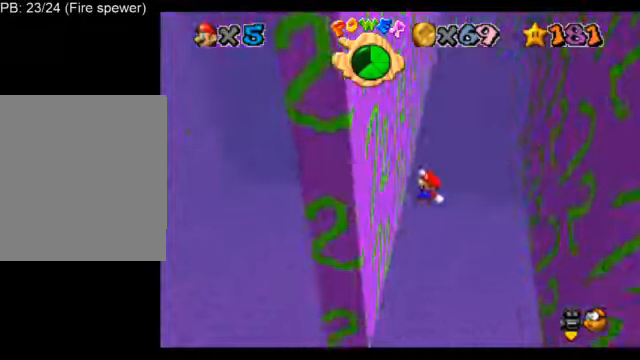
{"buttons": ["L1"], "left_stick": "down-right", "events": [[42, "left_stick", "down-left"], [208, "A", "down"], [208, "left_stick", "down-right"], [500, "A", "up"]]}
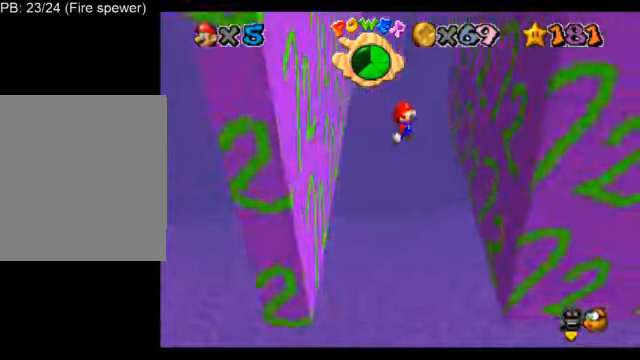
{"buttons": ["A", "L1"], "left_stick": "left", "events": [[334, "left_stick", "center"], [417, "A", "down"], [417, "left_stick", "left"]]}
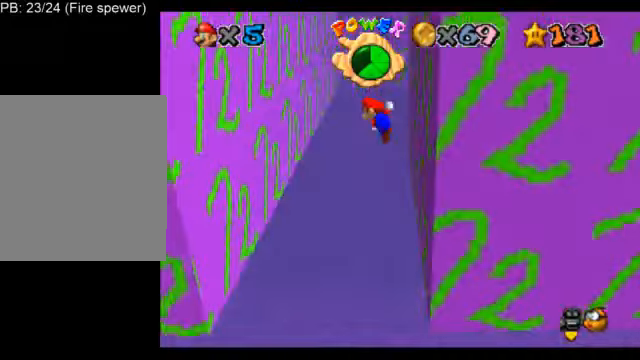
{"buttons": ["L1"], "left_stick": "center", "events": [[83, "A", "up"], [459, "left_stick", "center"]]}
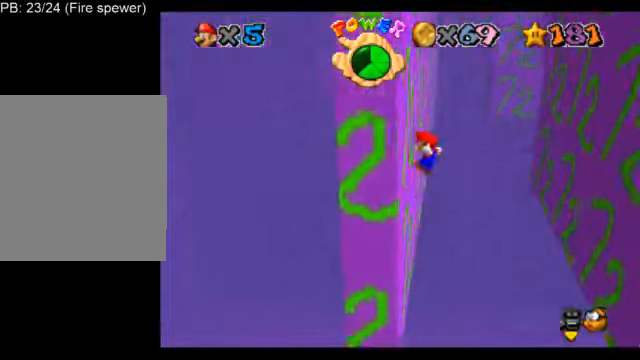
{"buttons": ["L1"], "left_stick": "right", "events": [[125, "A", "down"], [125, "left_stick", "right"], [334, "A", "up"]]}
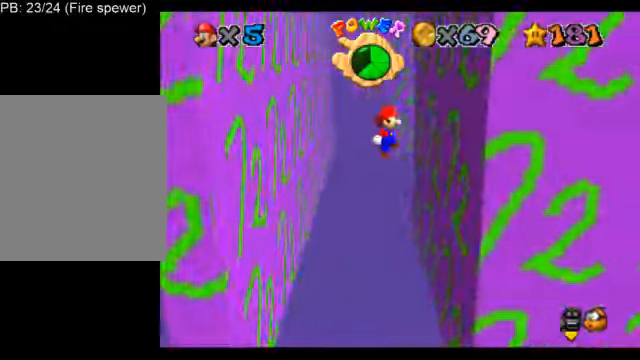
{"buttons": ["L1"], "left_stick": "left", "events": [[208, "left_stick", "center"], [250, "A", "down"], [292, "left_stick", "left"], [459, "A", "up"]]}
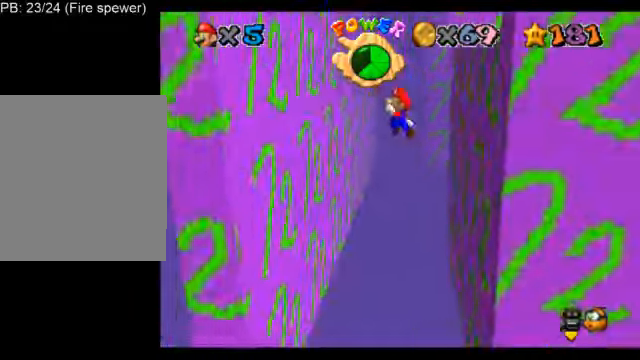
{"buttons": ["A", "L1"], "left_stick": "right", "events": [[251, "left_stick", "down-left"], [501, "A", "down"], [501, "left_stick", "right"]]}
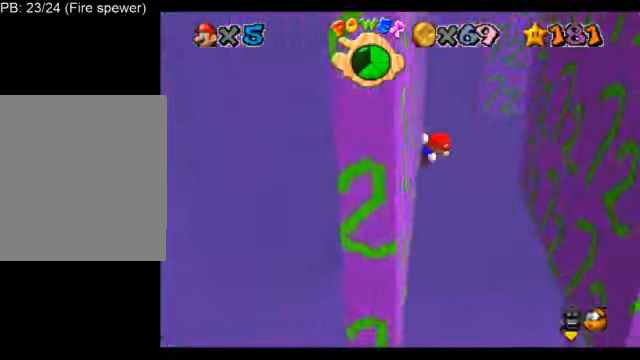
{"buttons": ["L1"], "left_stick": "right", "events": [[208, "A", "up"], [334, "C_DOWN", "down"], [334, "C_LEFT", "down"], [459, "C_DOWN", "up"], [459, "C_LEFT", "up"]]}
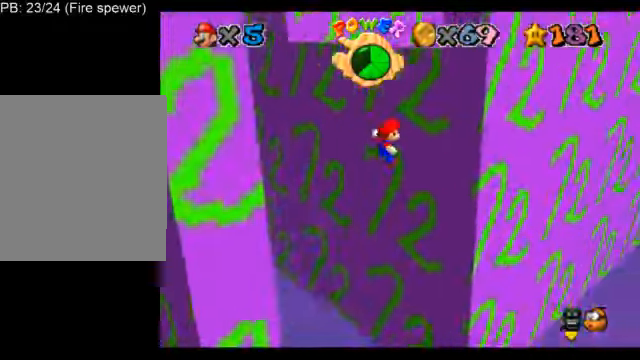
{"buttons": ["L1"], "left_stick": "down-left", "events": [[167, "A", "down"], [167, "left_stick", "down"], [292, "left_stick", "down-left"], [417, "A", "up"]]}
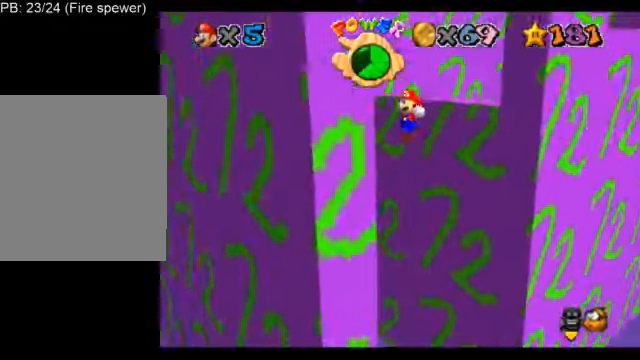
{"buttons": ["L1"], "left_stick": "right", "events": [[334, "A", "down"], [334, "left_stick", "right"], [417, "A", "up"]]}
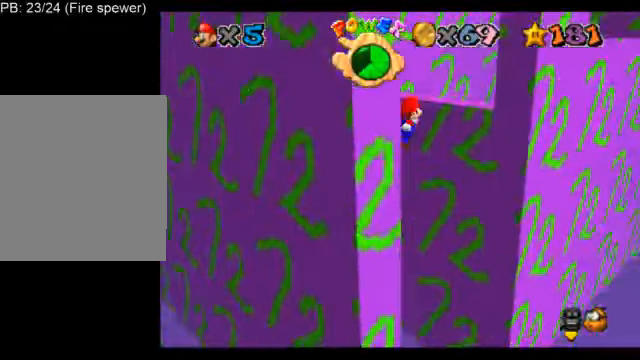
{"buttons": ["A", "L1"], "left_stick": "right", "events": [[84, "left_stick", "up-right"], [251, "left_stick", "right"], [501, "A", "down"]]}
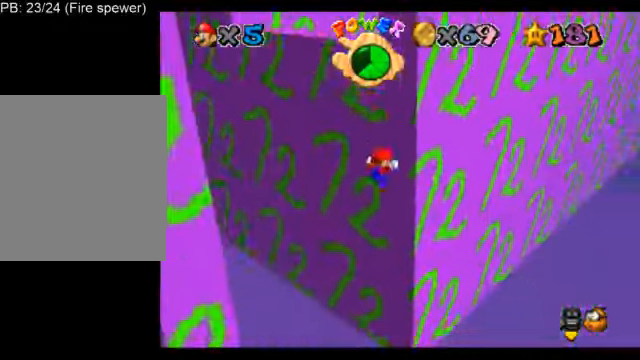
{"buttons": ["L1"], "left_stick": "down-left", "events": [[42, "left_stick", "down-left"], [250, "A", "up"]]}
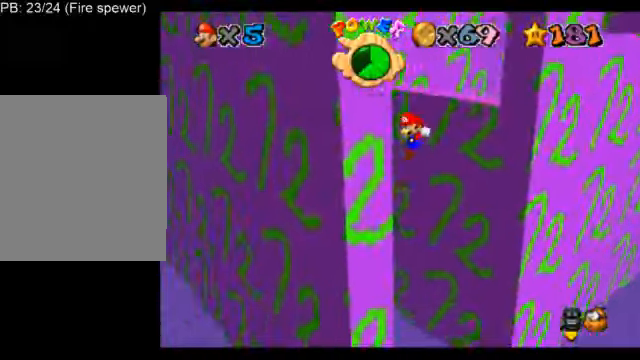
{"buttons": ["A", "L1"], "left_stick": "up-right", "events": [[208, "A", "down"], [250, "left_stick", "right"], [417, "left_stick", "up-right"]]}
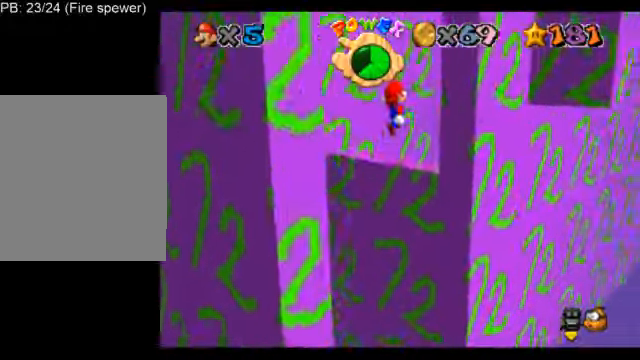
{"buttons": ["A", "L1"], "left_stick": "down-left", "events": [[209, "A", "up"], [376, "A", "down"], [376, "left_stick", "down-left"]]}
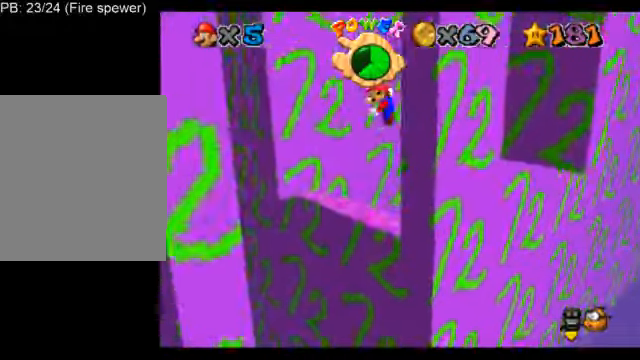
{"buttons": ["L1"], "left_stick": "down-left", "events": [[208, "A", "up"]]}
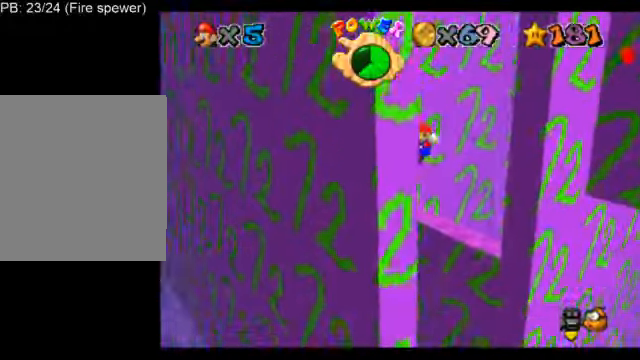
{"buttons": ["A", "L1"], "left_stick": "down-right", "events": [[84, "A", "down"], [84, "left_stick", "down-right"]]}
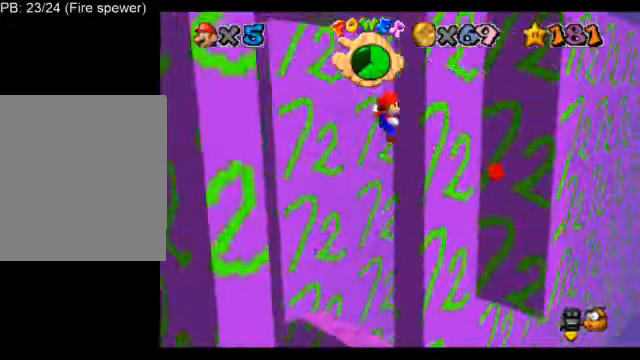
{"buttons": ["L1", "C_DOWN", "C_RIGHT"], "left_stick": "right", "events": [[41, "left_stick", "right"], [125, "A", "up"], [417, "C_DOWN", "down"], [417, "C_RIGHT", "down"]]}
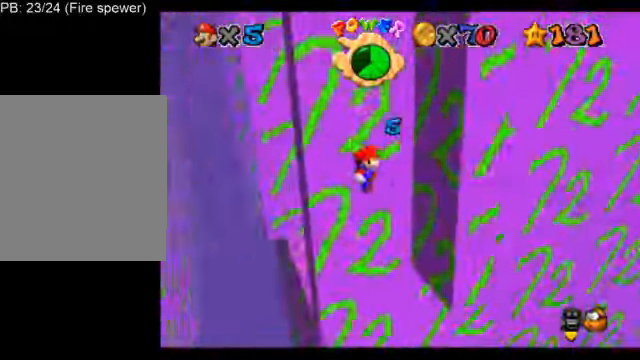
{"buttons": ["A", "L1"], "left_stick": "up-left", "events": [[42, "C_DOWN", "up"], [84, "C_RIGHT", "up"], [292, "A", "down"], [376, "left_stick", "up-left"]]}
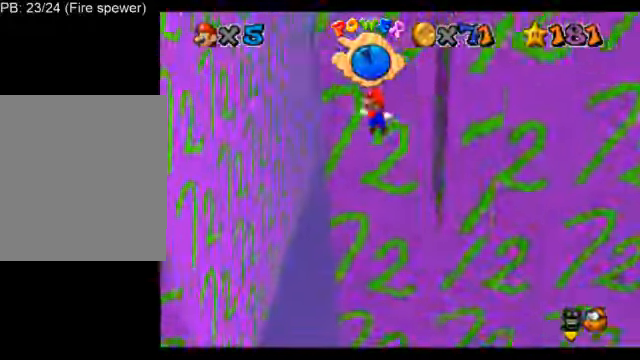
{"buttons": ["A", "L1"], "left_stick": "up-left", "events": []}